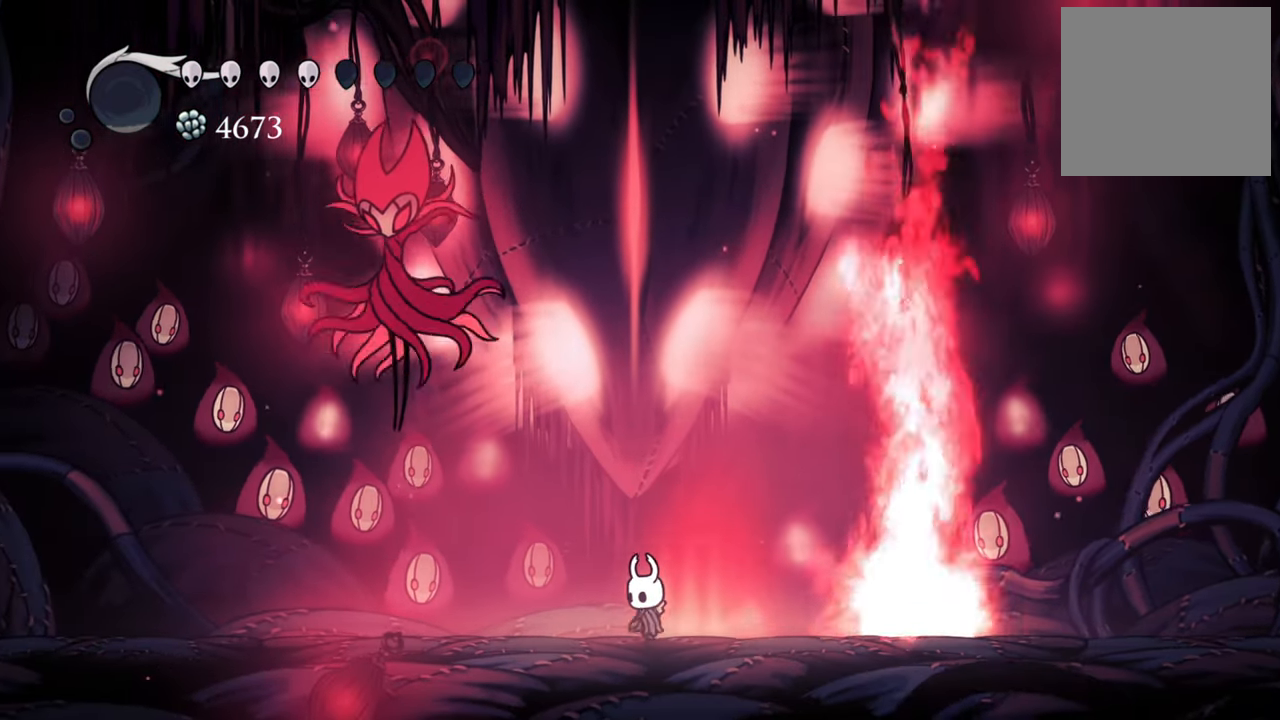
Gameplay with a controller (Xbox layout); each line is a JSON object with the inputs held at the frame after it. "events" lists button and stick changes between this image and that frame as [ms after this image, input, new state], when the widget could be followed in between. Not read: left_stick.
{"buttons": [], "right_stick": "center", "events": [[200, "DPAD_LEFT", "down"], [460, "DPAD_LEFT", "up"]]}
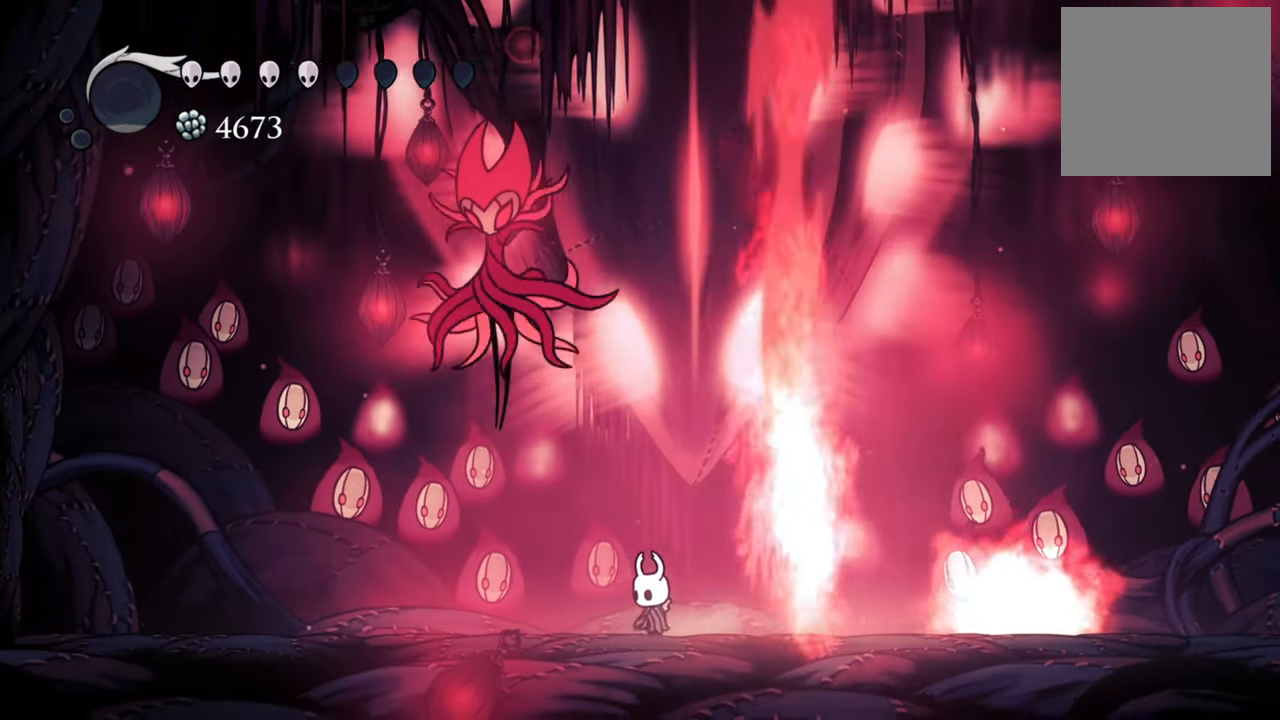
{"buttons": ["DPAD_LEFT"], "right_stick": "center", "events": [[160, "DPAD_LEFT", "down"]]}
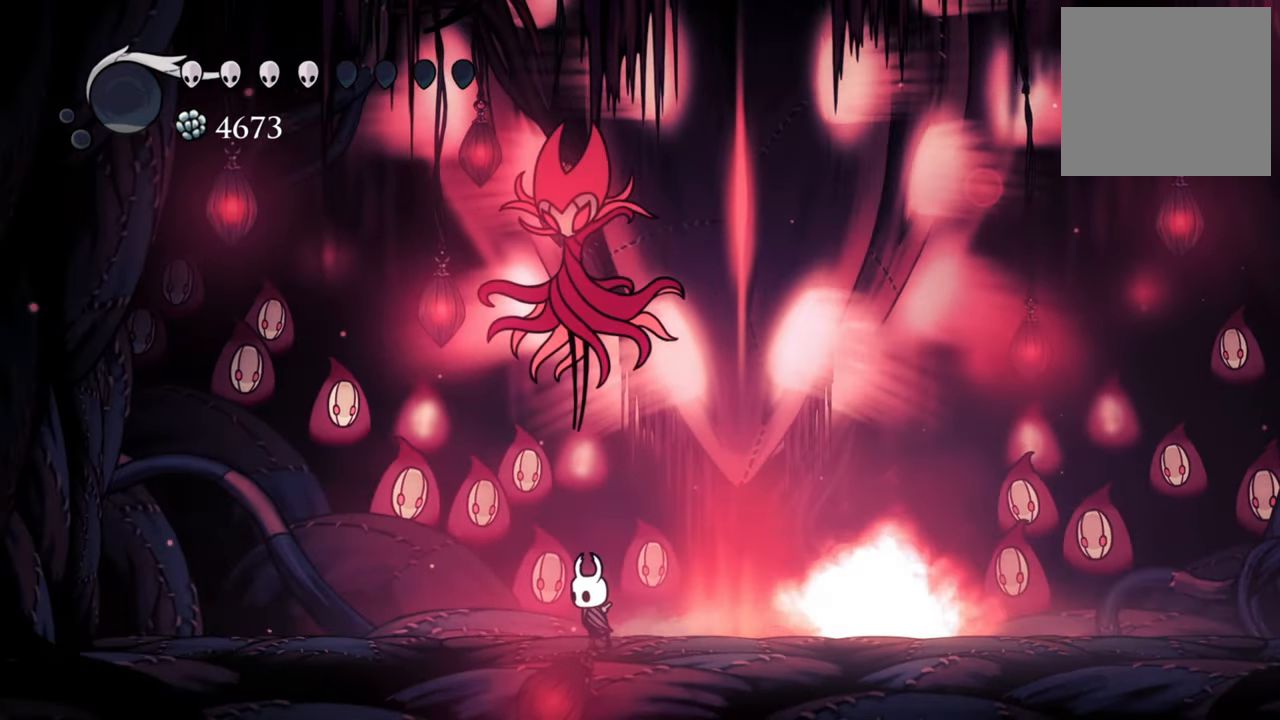
{"buttons": ["DPAD_DOWN", "DPAD_LEFT"], "right_stick": "center", "events": [[80, "A", "down"], [80, "DPAD_LEFT", "up"], [100, "DPAD_LEFT", "down"], [100, "DPAD_UP", "down"], [140, "DPAD_LEFT", "up"], [220, "X", "down"], [260, "A", "up"], [340, "DPAD_UP", "up"], [340, "X", "up"], [420, "DPAD_LEFT", "down"], [480, "DPAD_DOWN", "down"]]}
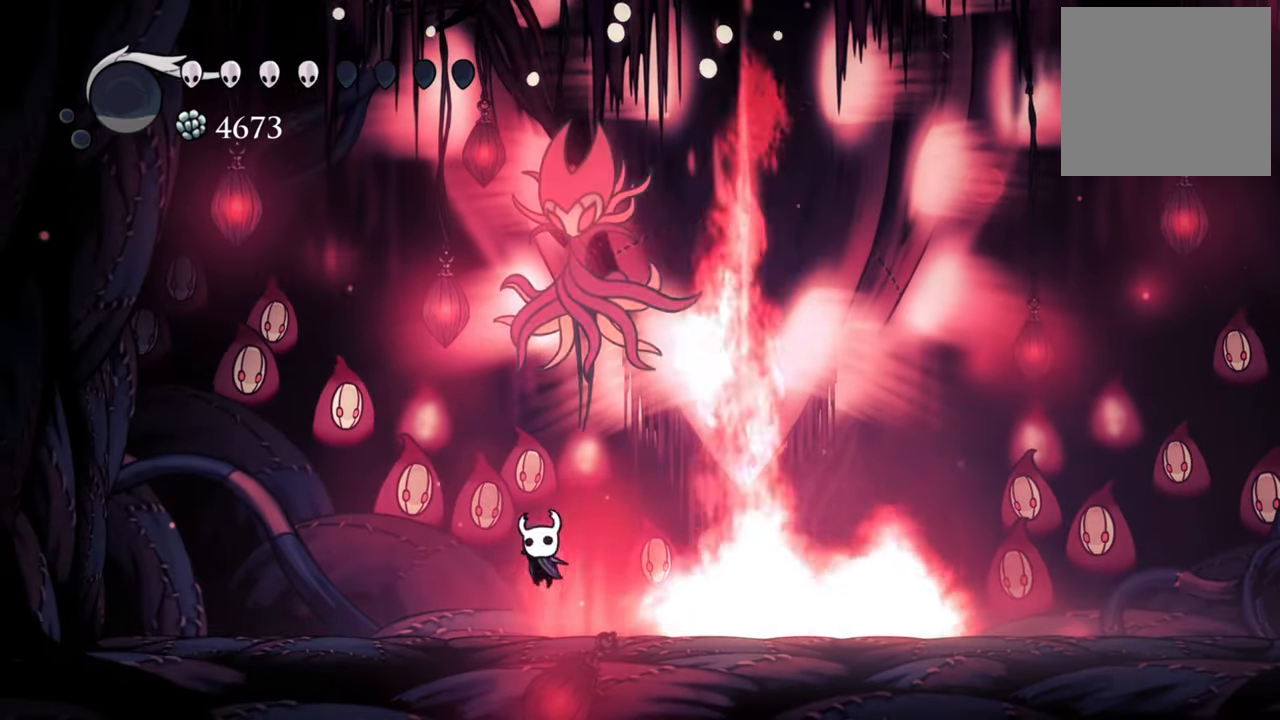
{"buttons": ["A"], "right_stick": "center", "events": [[280, "DPAD_DOWN", "up"], [340, "A", "down"], [380, "DPAD_LEFT", "up"]]}
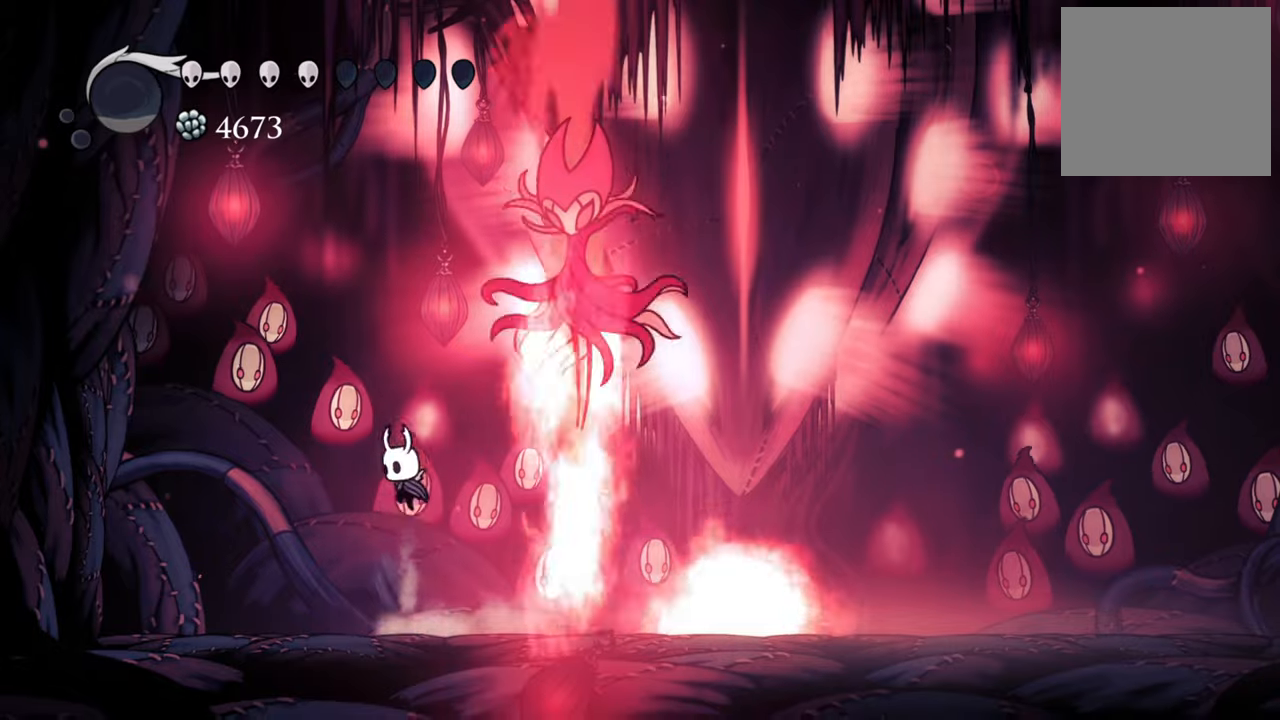
{"buttons": ["DPAD_LEFT"], "right_stick": "center", "events": [[40, "DPAD_RIGHT", "down"], [80, "DPAD_DOWN", "down"], [160, "DPAD_DOWN", "up"], [200, "A", "up"], [220, "DPAD_DOWN", "down"], [220, "X", "down"], [240, "DPAD_DOWN", "up"], [320, "DPAD_RIGHT", "up"], [360, "X", "up"], [480, "DPAD_LEFT", "down"]]}
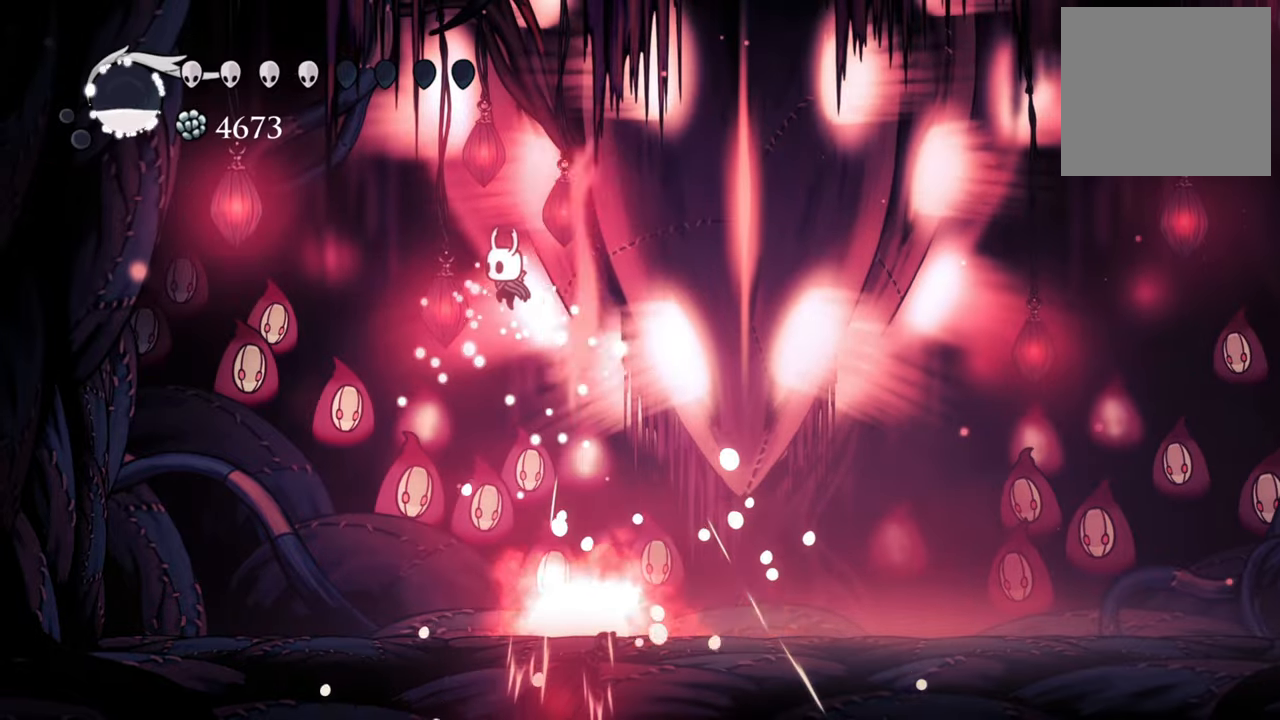
{"buttons": [], "right_stick": "center", "events": [[460, "DPAD_LEFT", "up"]]}
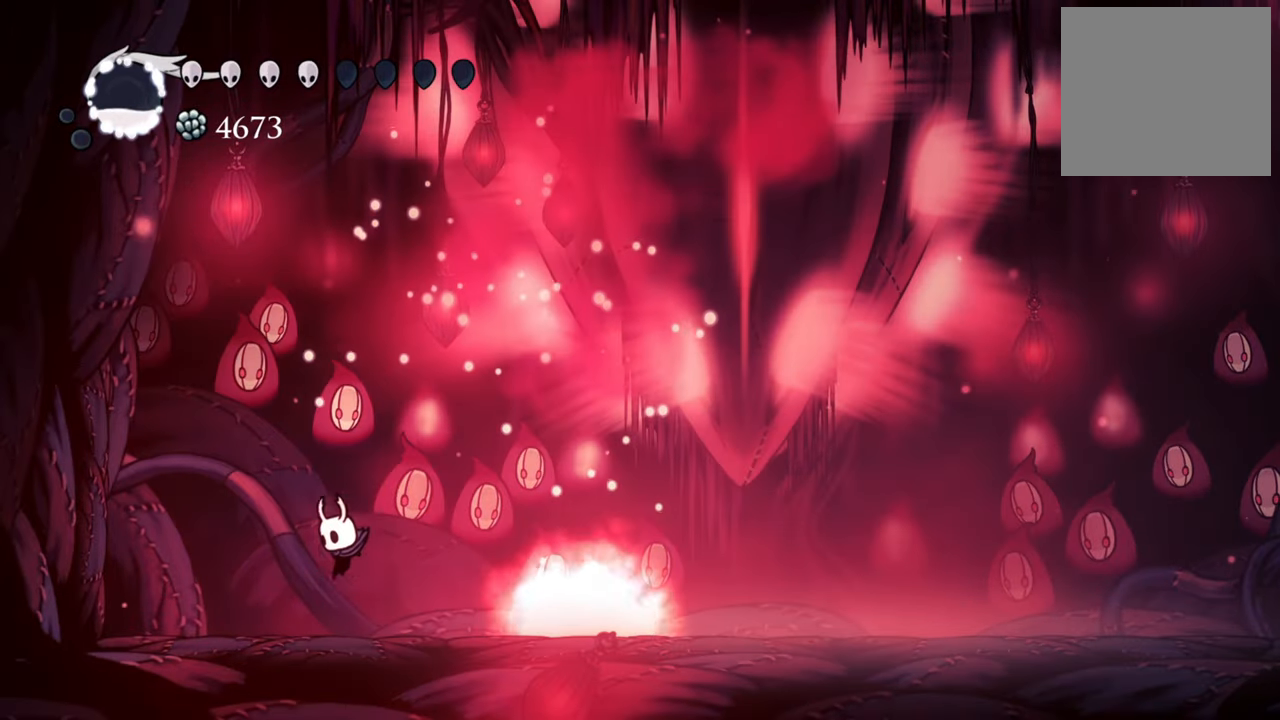
{"buttons": [], "right_stick": "center", "events": []}
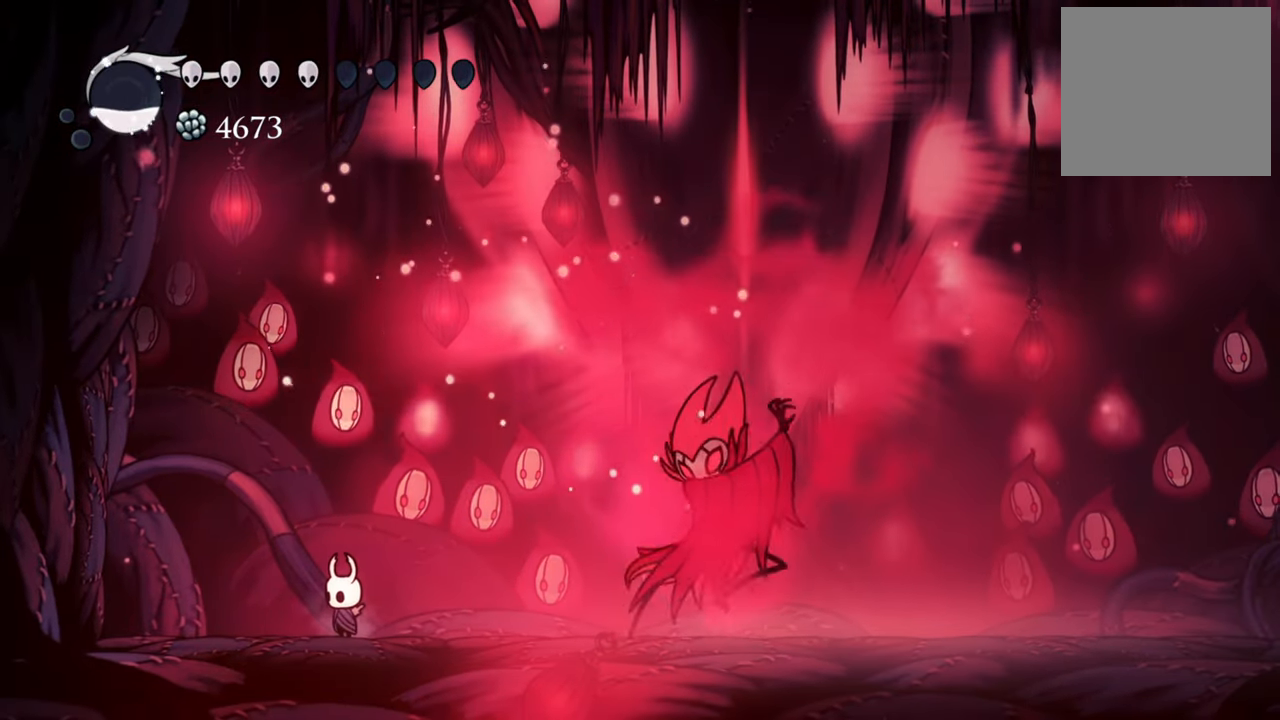
{"buttons": ["R2", "DPAD_DOWN", "DPAD_RIGHT"], "right_stick": "center", "events": [[120, "DPAD_RIGHT", "down"], [320, "R2", "down"], [440, "DPAD_DOWN", "down"]]}
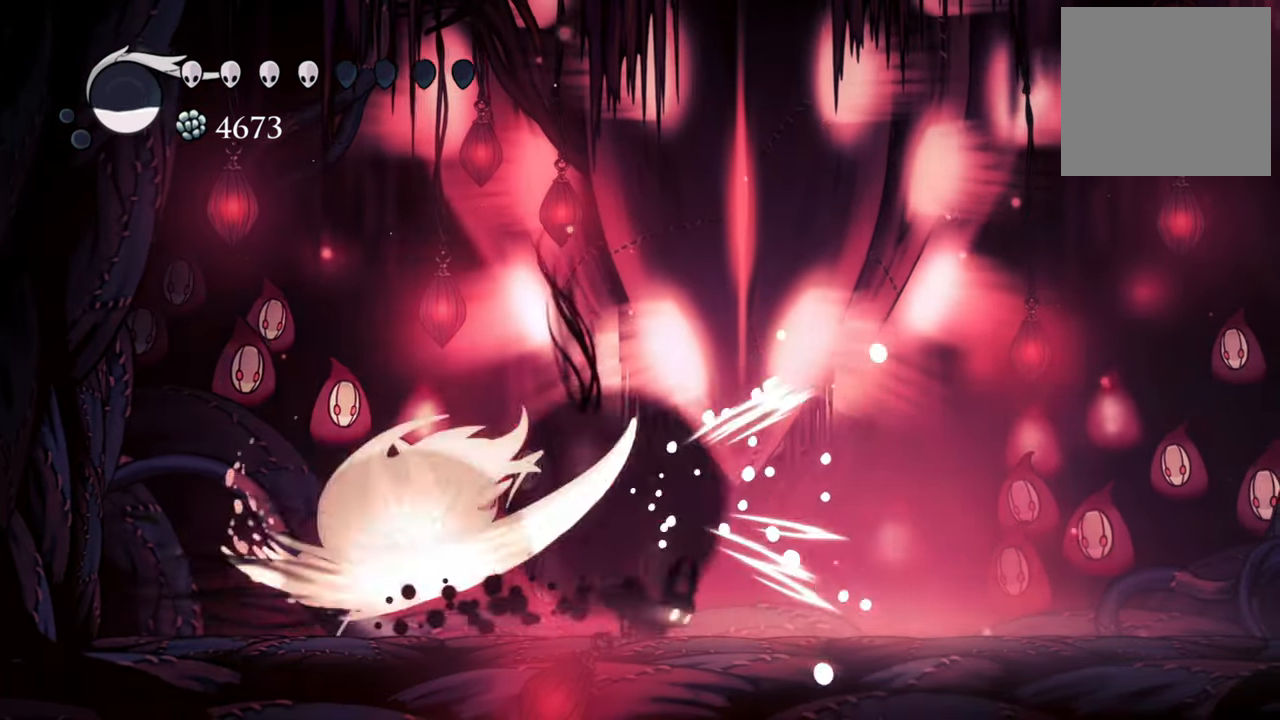
{"buttons": ["B"], "right_stick": "center", "events": [[80, "DPAD_DOWN", "up"], [120, "R2", "up"], [160, "DPAD_RIGHT", "up"], [440, "B", "down"]]}
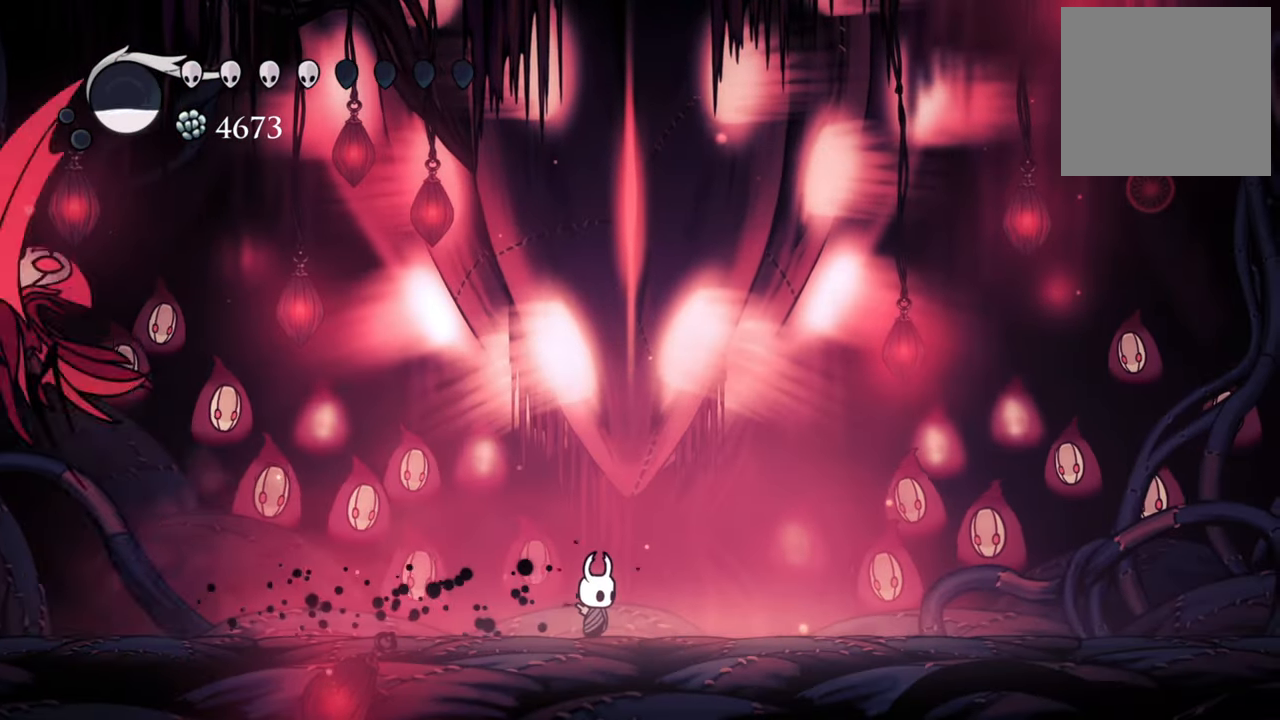
{"buttons": ["B"], "right_stick": "center", "events": []}
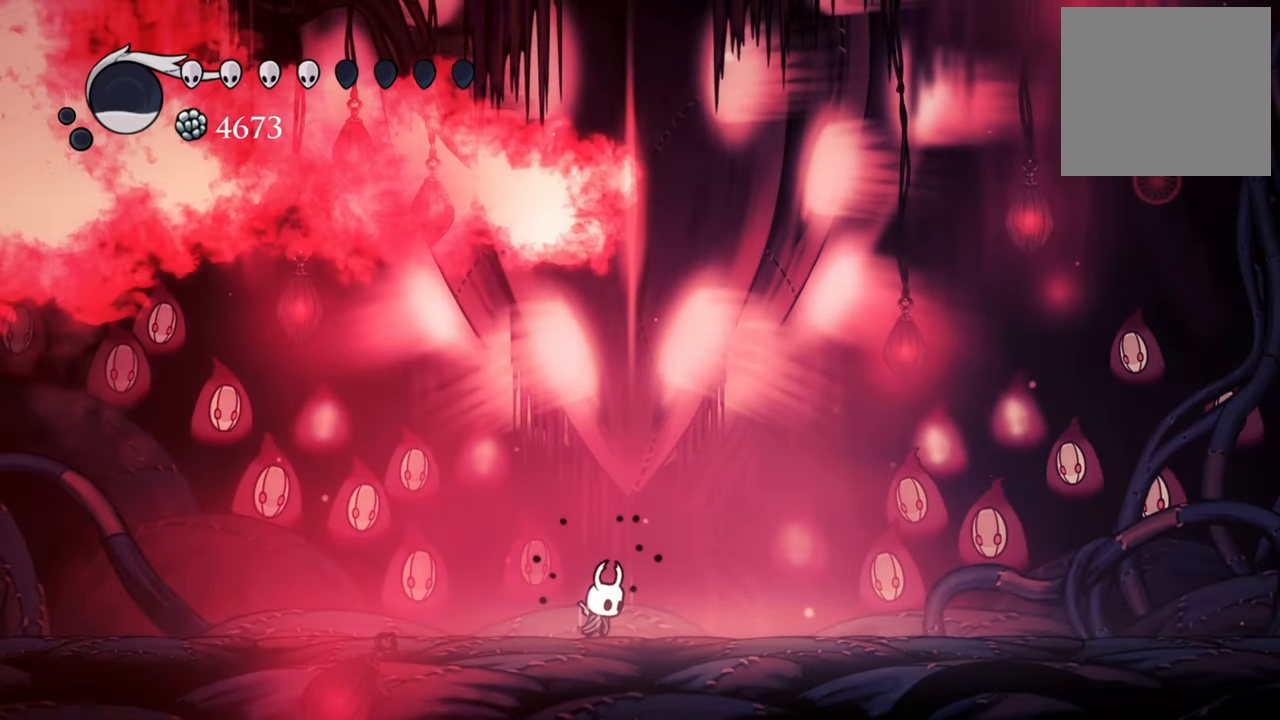
{"buttons": ["B"], "right_stick": "center", "events": []}
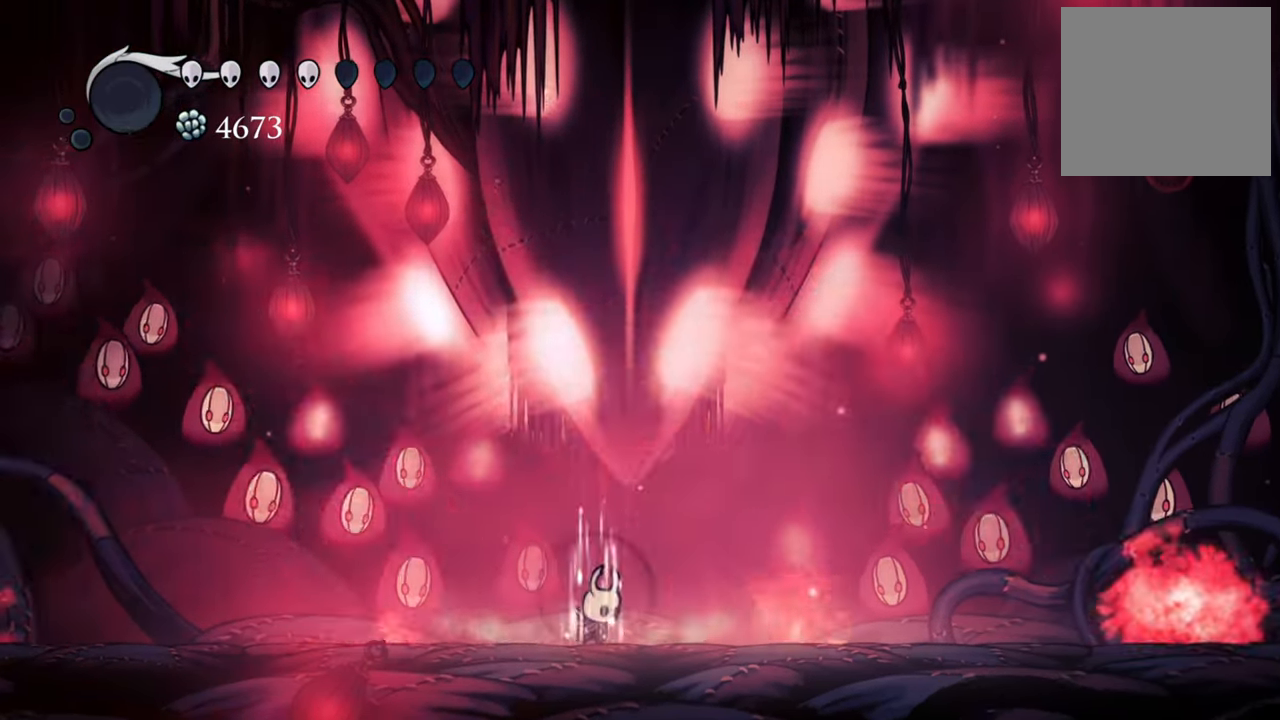
{"buttons": [], "right_stick": "center", "events": [[400, "B", "up"]]}
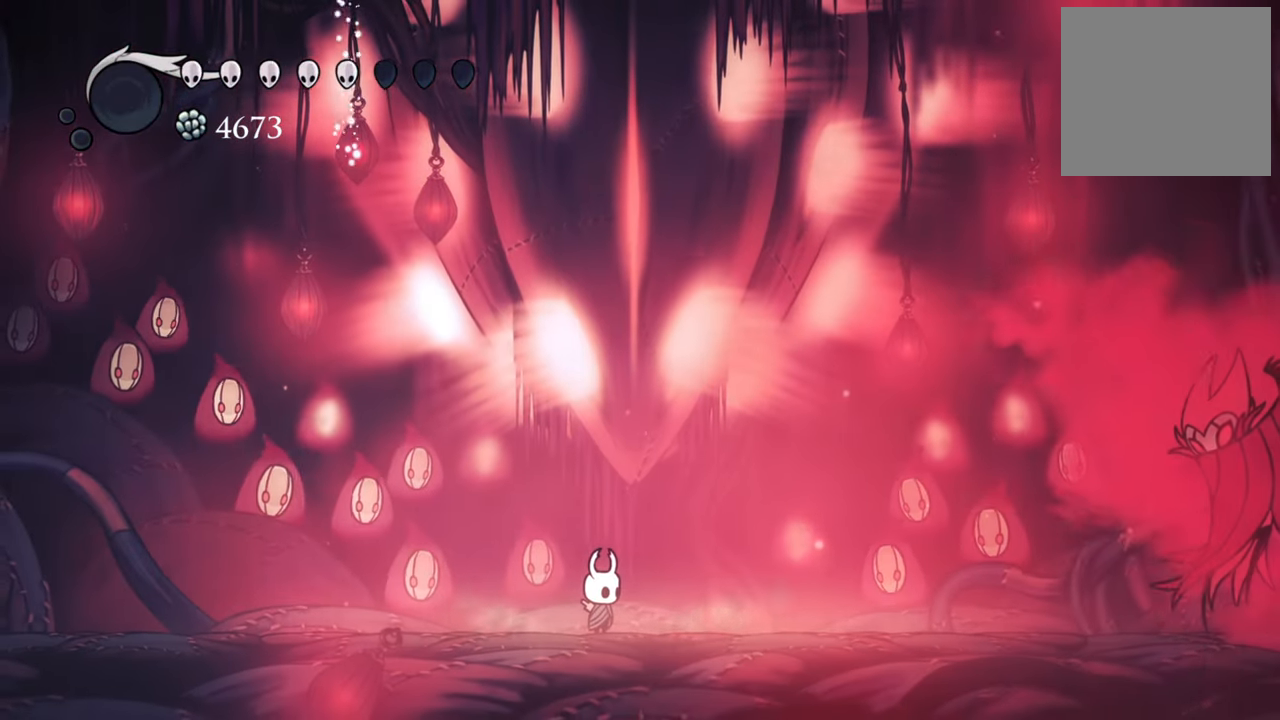
{"buttons": ["DPAD_RIGHT"], "right_stick": "center", "events": [[420, "DPAD_RIGHT", "down"]]}
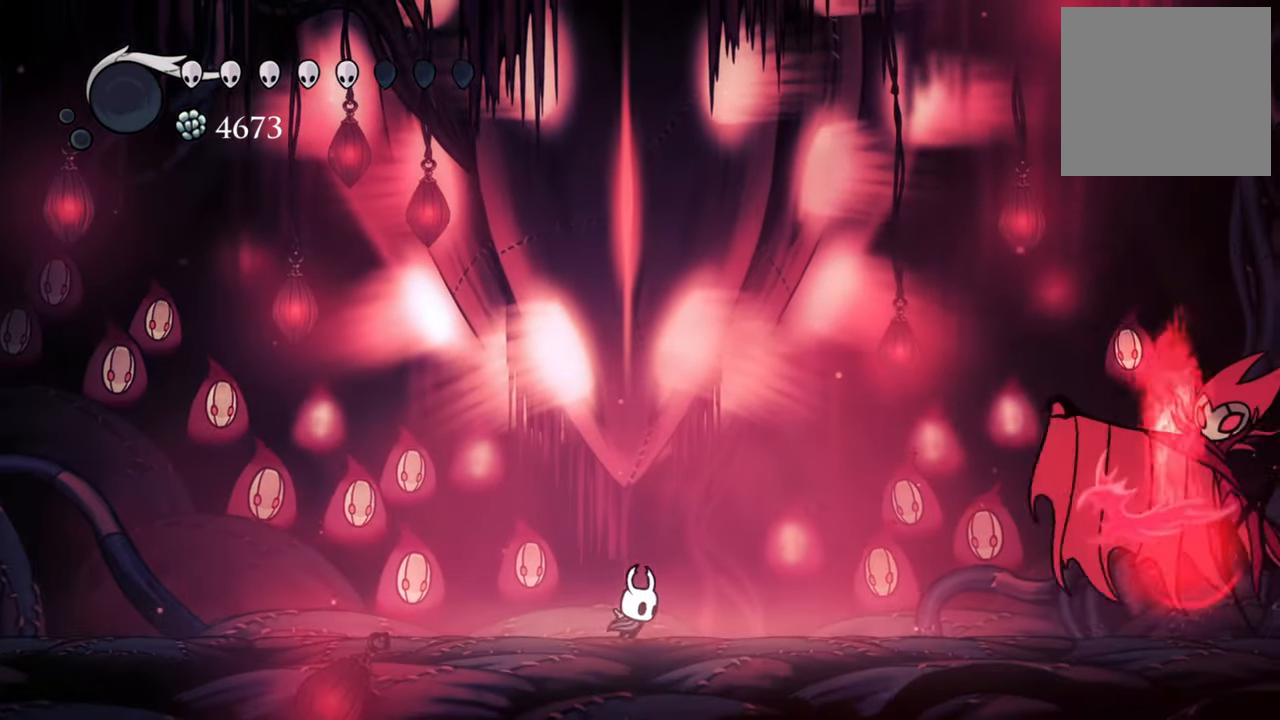
{"buttons": ["A"], "right_stick": "center", "events": [[80, "DPAD_RIGHT", "up"], [420, "A", "down"]]}
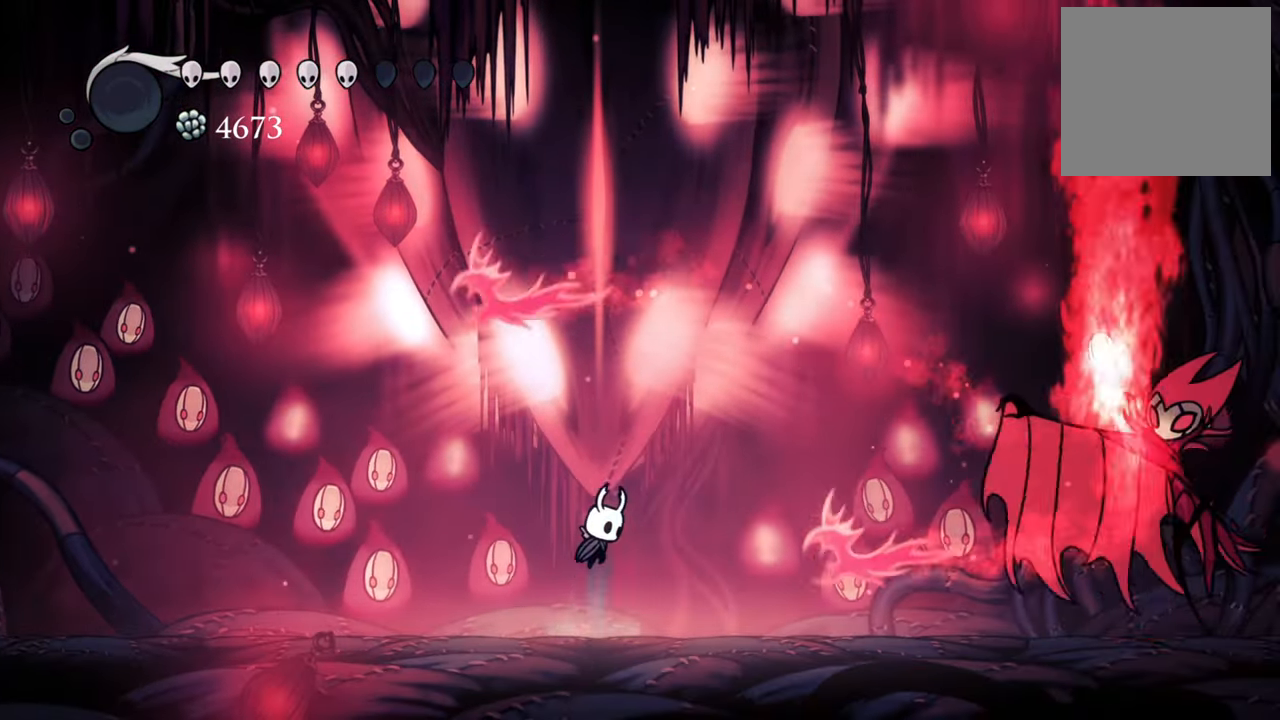
{"buttons": ["R2", "DPAD_RIGHT"], "right_stick": "center", "events": [[240, "A", "up"], [420, "DPAD_RIGHT", "down"], [440, "R2", "down"]]}
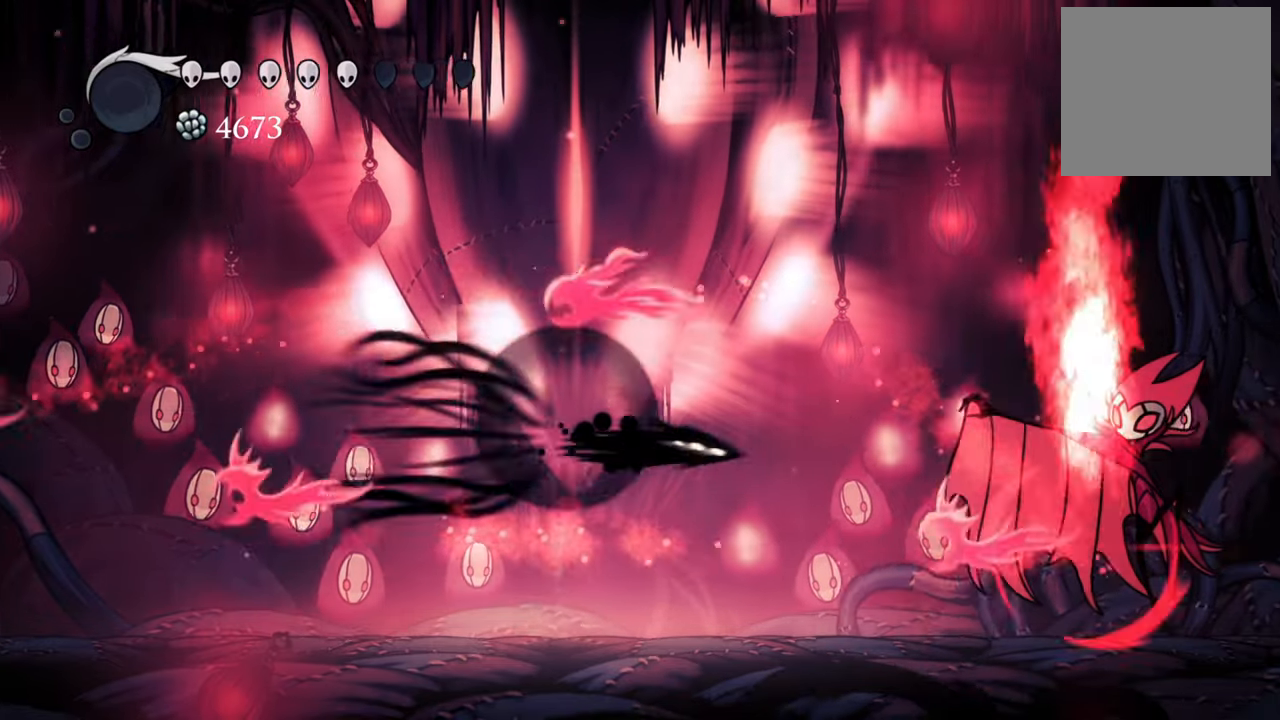
{"buttons": ["X", "DPAD_RIGHT"], "right_stick": "center", "events": [[220, "R2", "up"], [320, "DPAD_RIGHT", "up"], [380, "X", "down"], [460, "DPAD_RIGHT", "down"]]}
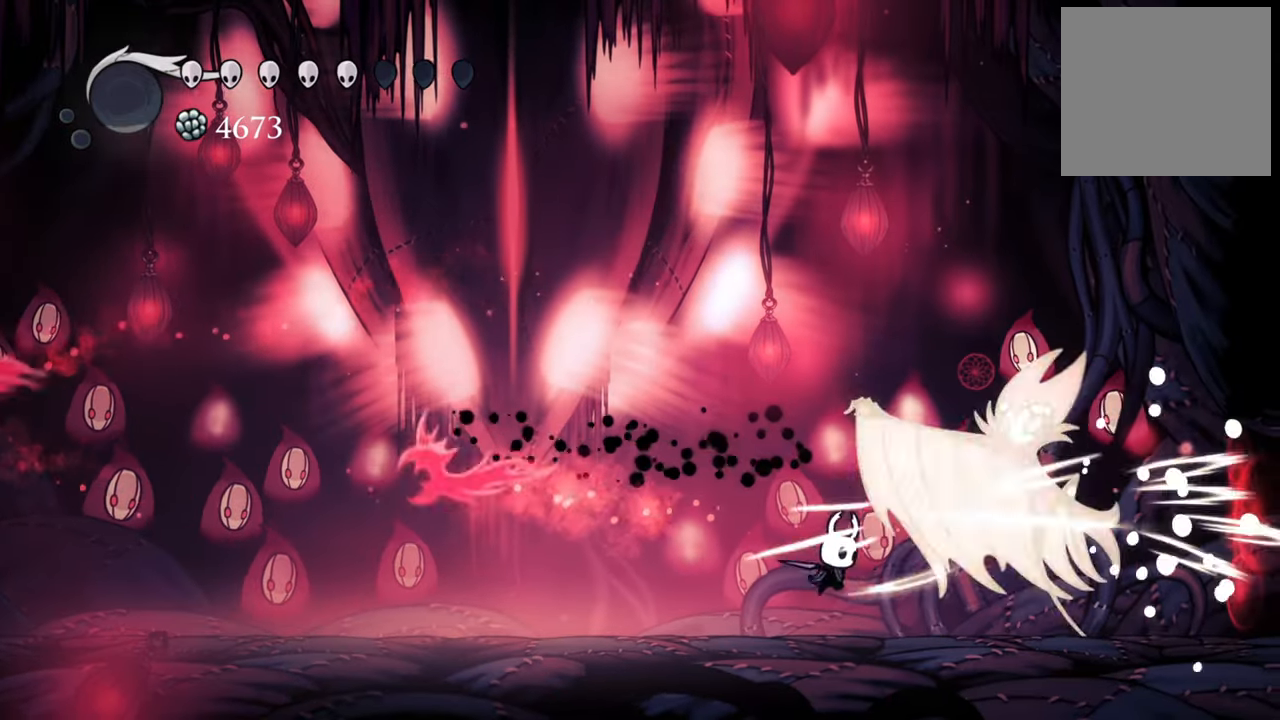
{"buttons": [], "right_stick": "center", "events": [[40, "X", "up"], [300, "X", "down"], [460, "DPAD_RIGHT", "up"], [460, "X", "up"]]}
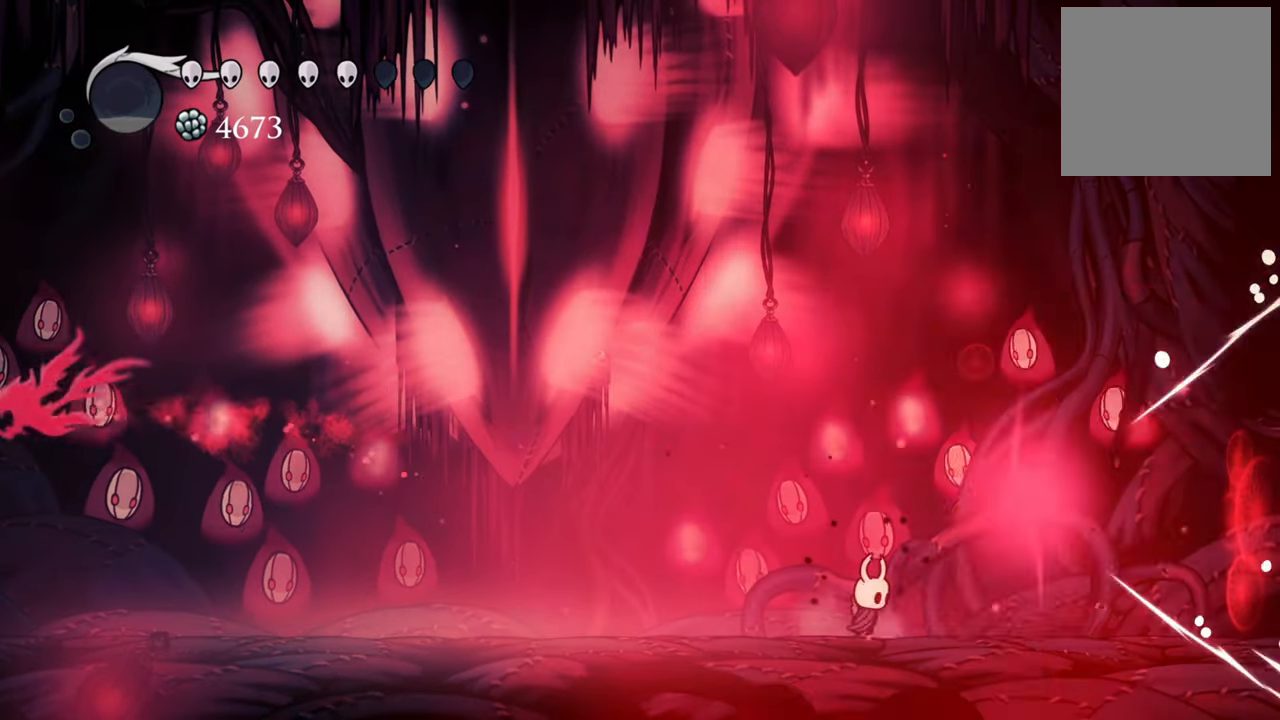
{"buttons": [], "right_stick": "center", "events": []}
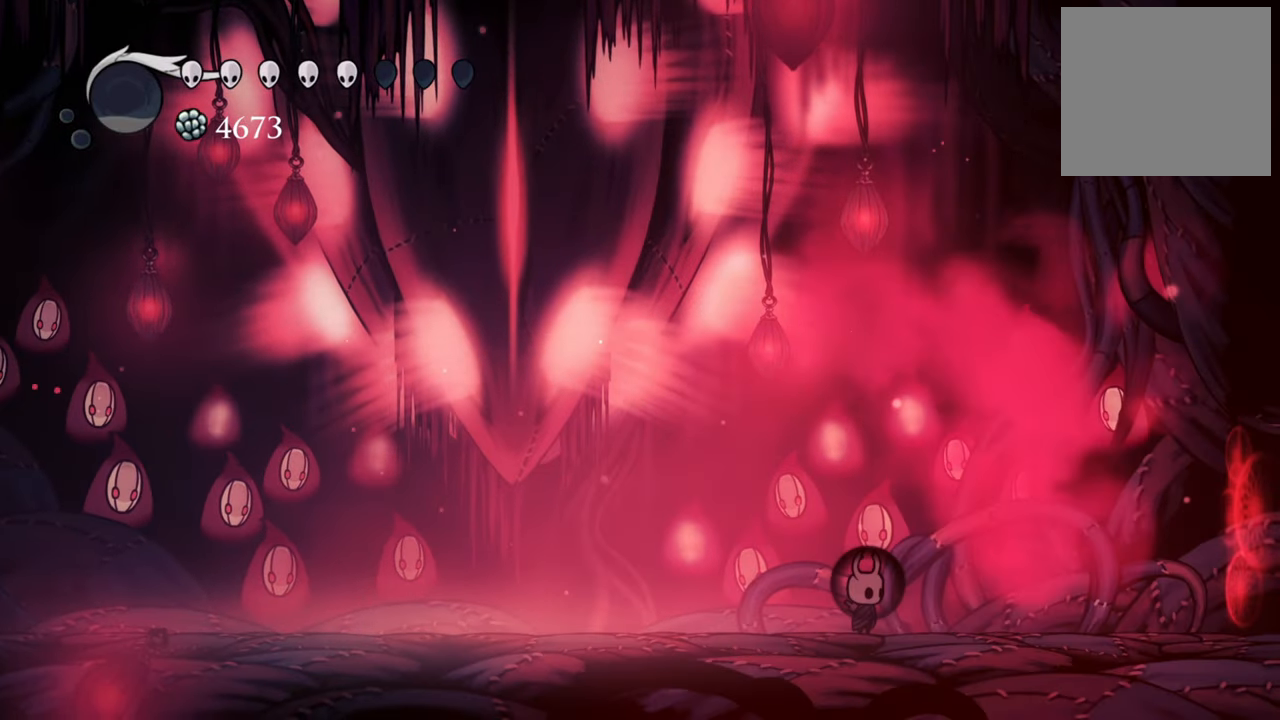
{"buttons": [], "right_stick": "center", "events": []}
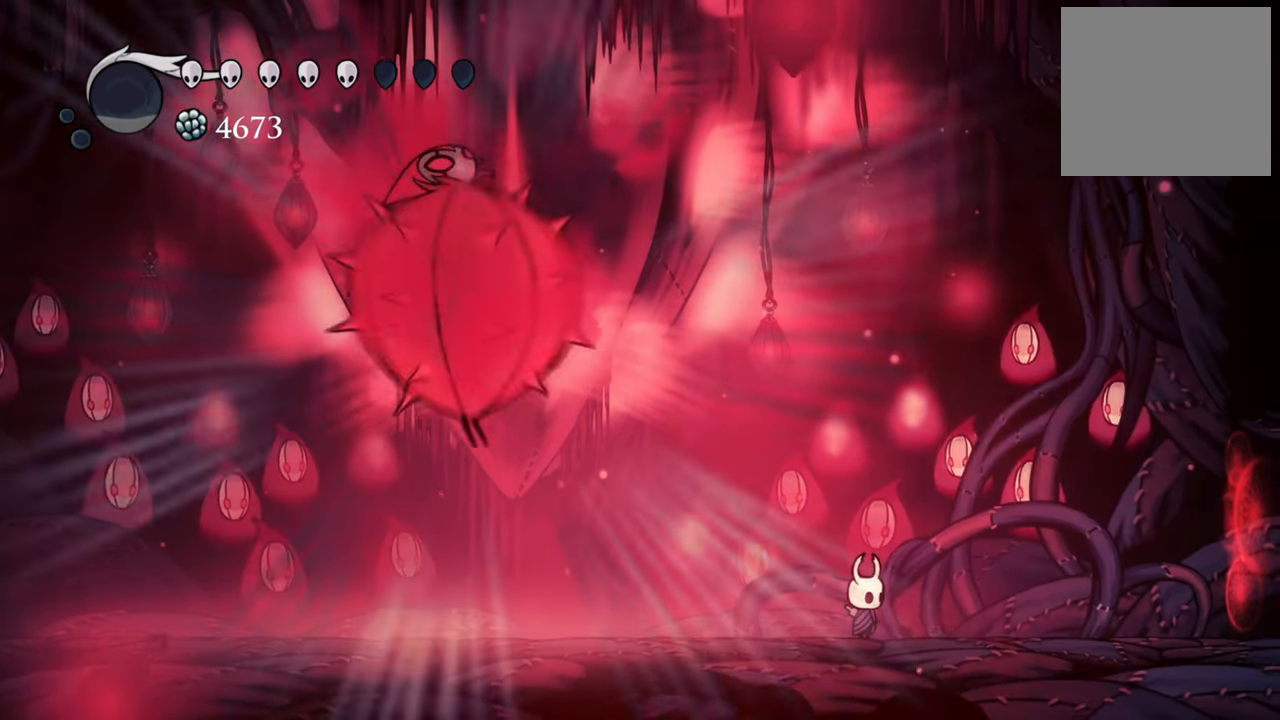
{"buttons": [], "right_stick": "center", "events": []}
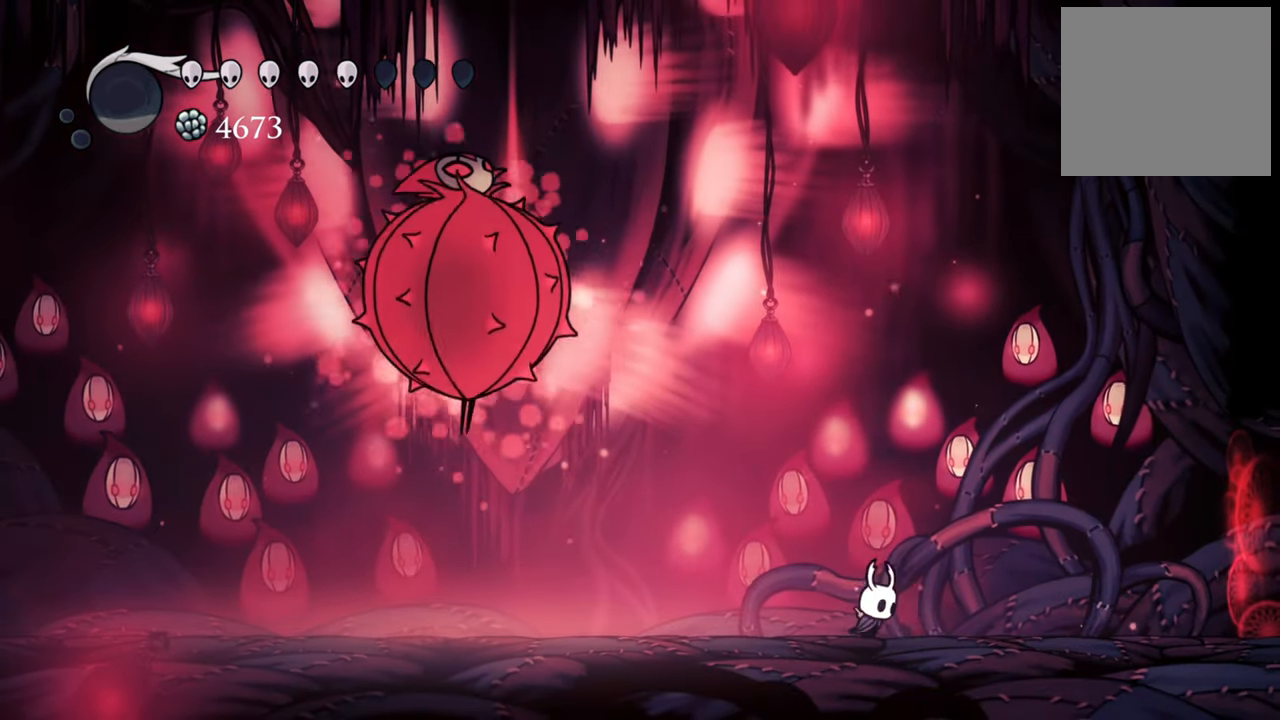
{"buttons": ["DPAD_RIGHT"], "right_stick": "center", "events": [[40, "DPAD_RIGHT", "down"]]}
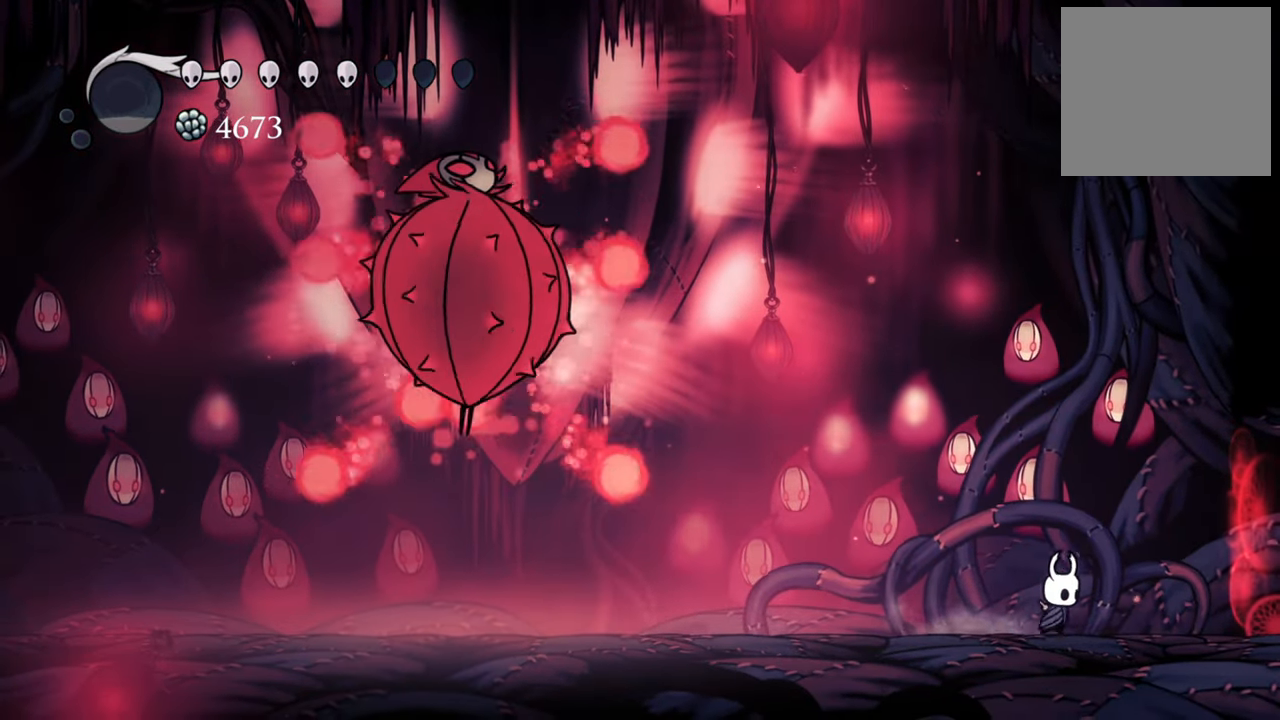
{"buttons": [], "right_stick": "center", "events": [[300, "DPAD_RIGHT", "up"]]}
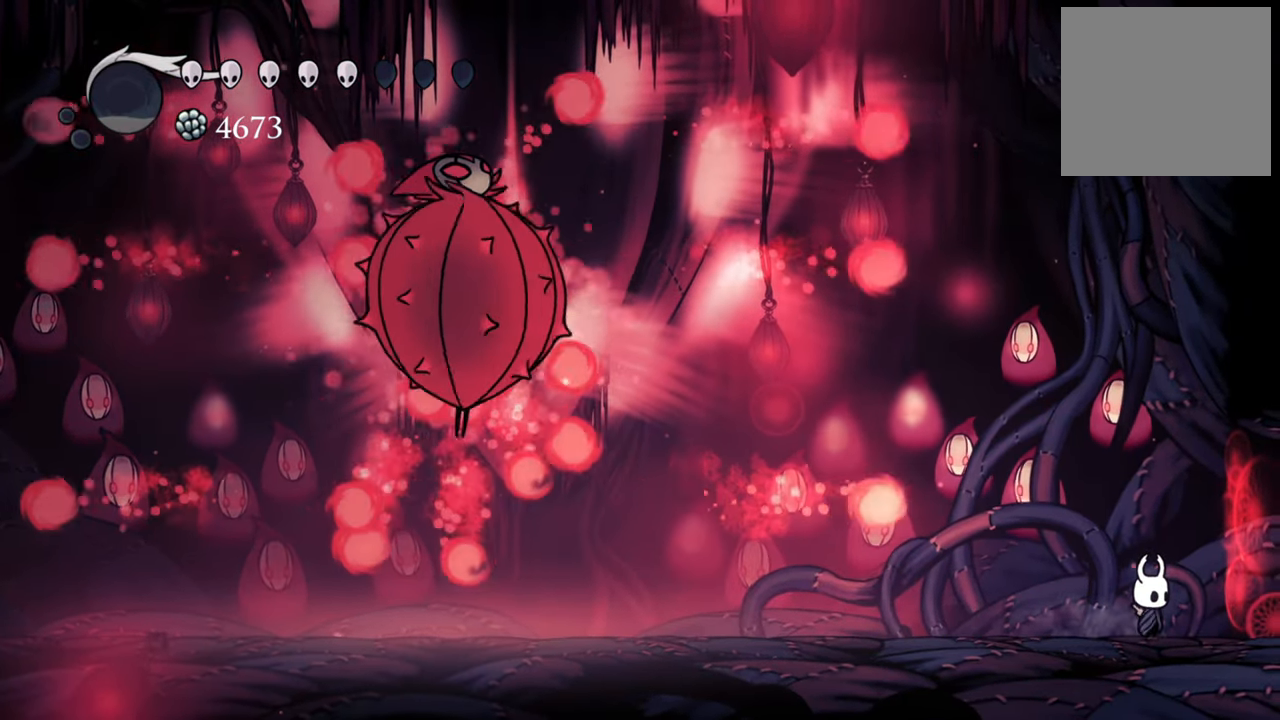
{"buttons": [], "right_stick": "center", "events": [[100, "DPAD_LEFT", "down"], [220, "DPAD_LEFT", "up"]]}
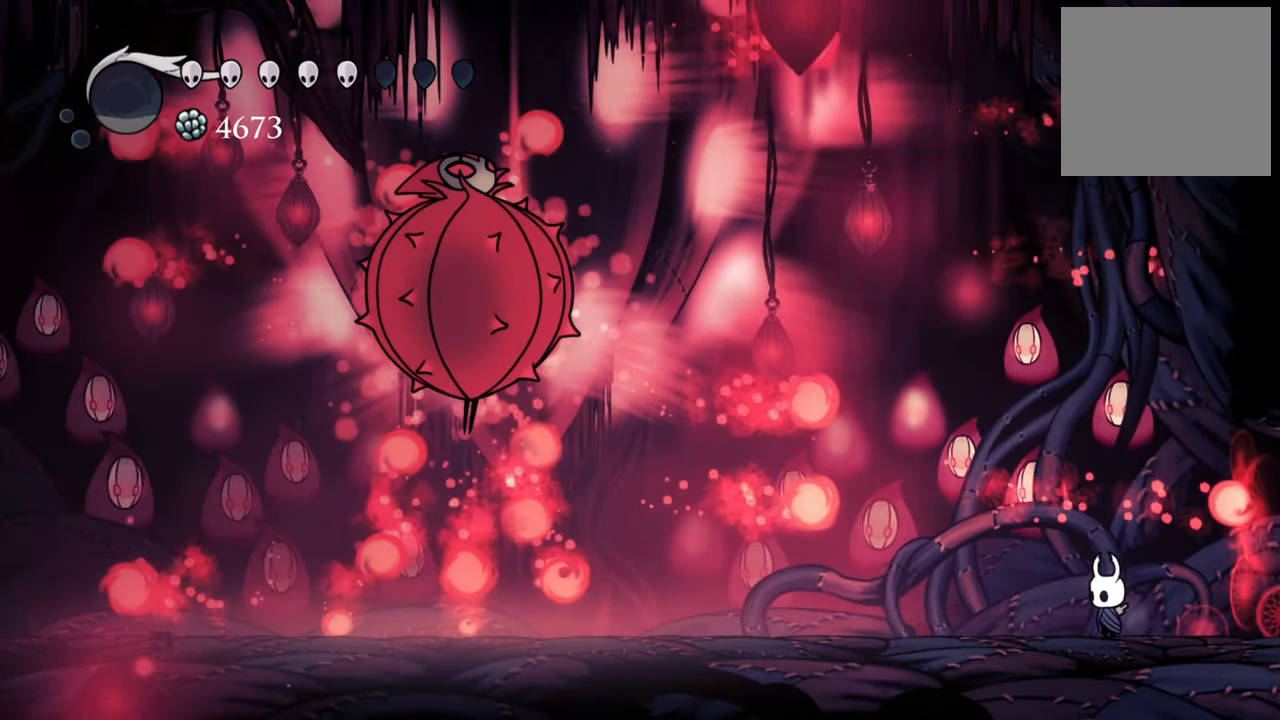
{"buttons": [], "right_stick": "center", "events": []}
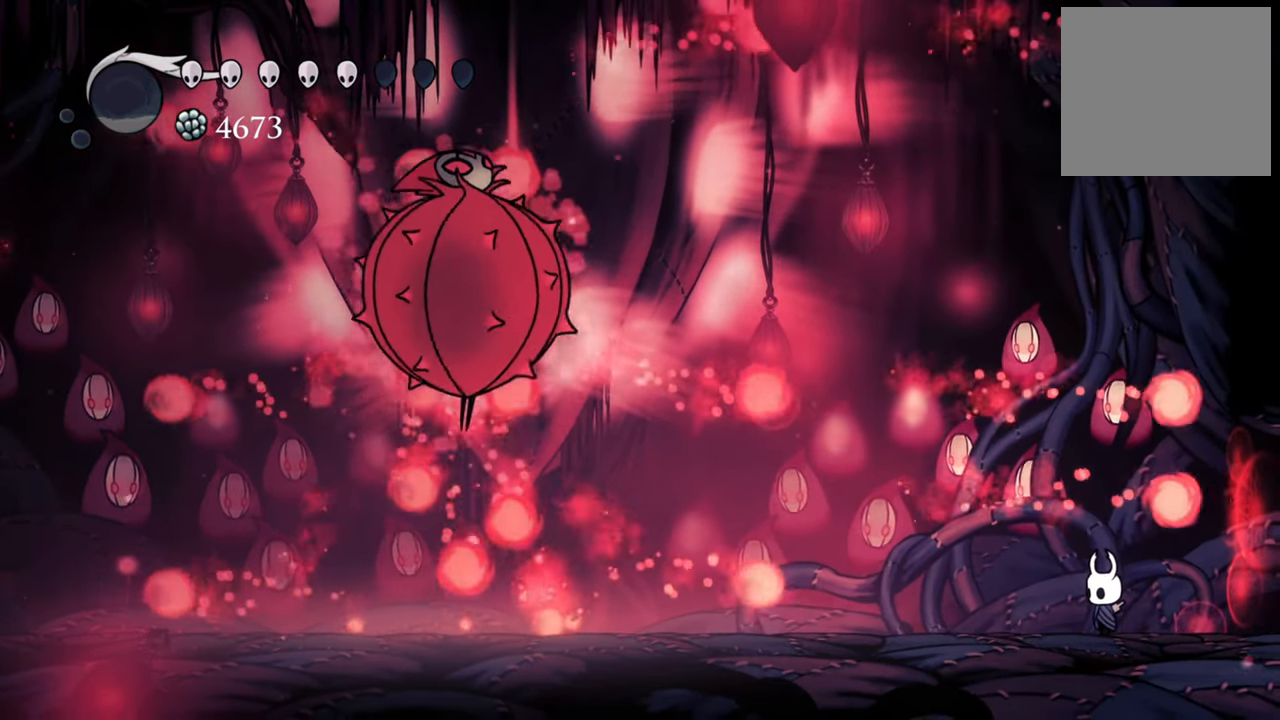
{"buttons": [], "right_stick": "center", "events": [[200, "A", "down"], [380, "DPAD_LEFT", "down"], [440, "DPAD_LEFT", "up"], [460, "A", "up"]]}
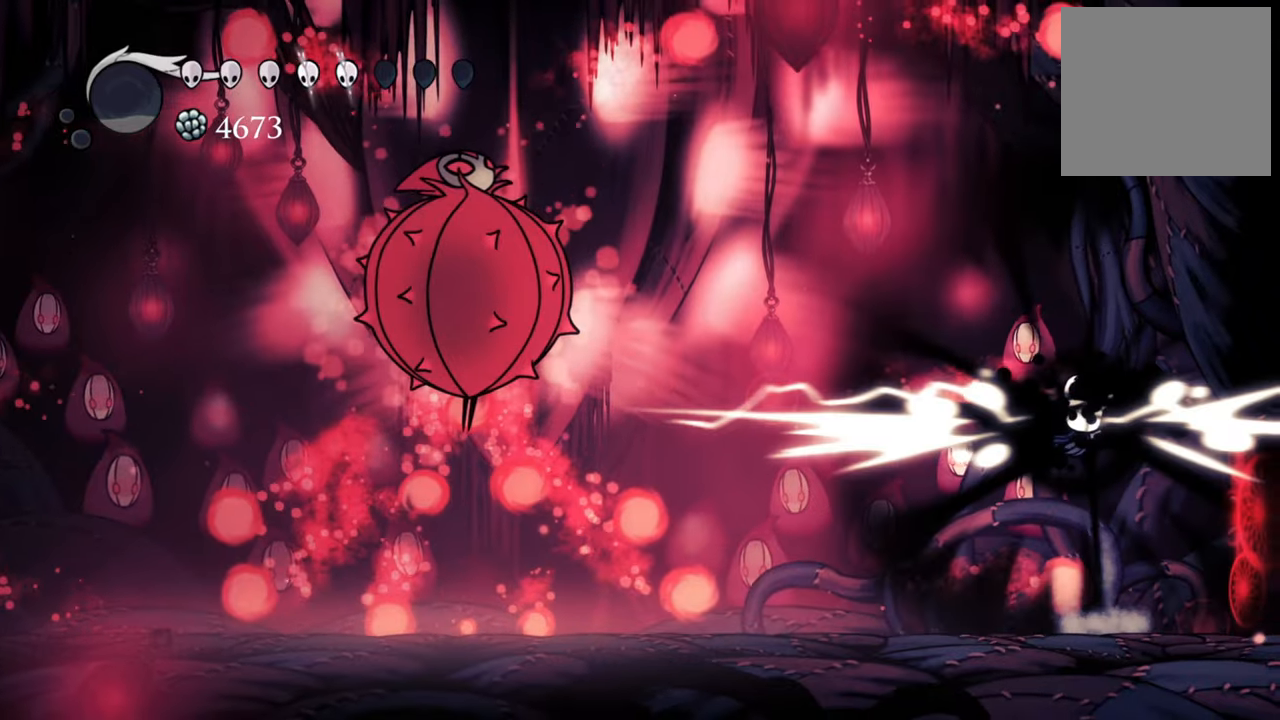
{"buttons": [], "right_stick": "center", "events": []}
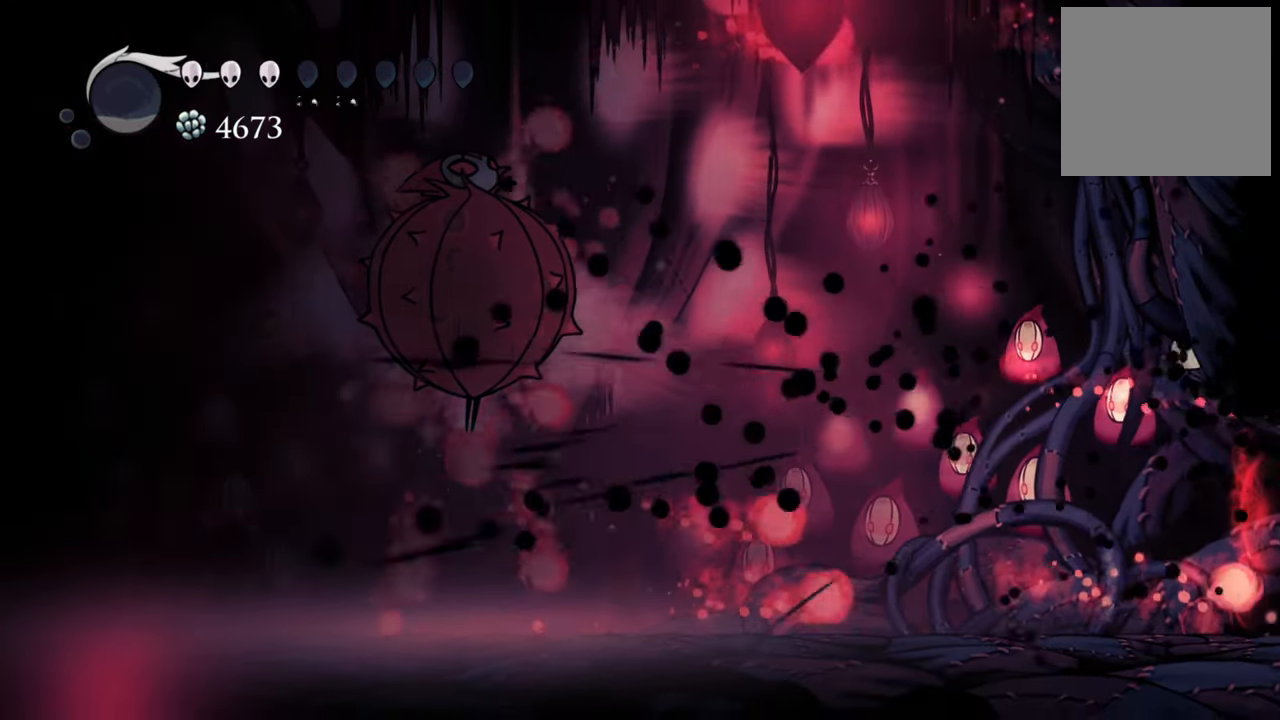
{"buttons": [], "right_stick": "center", "events": []}
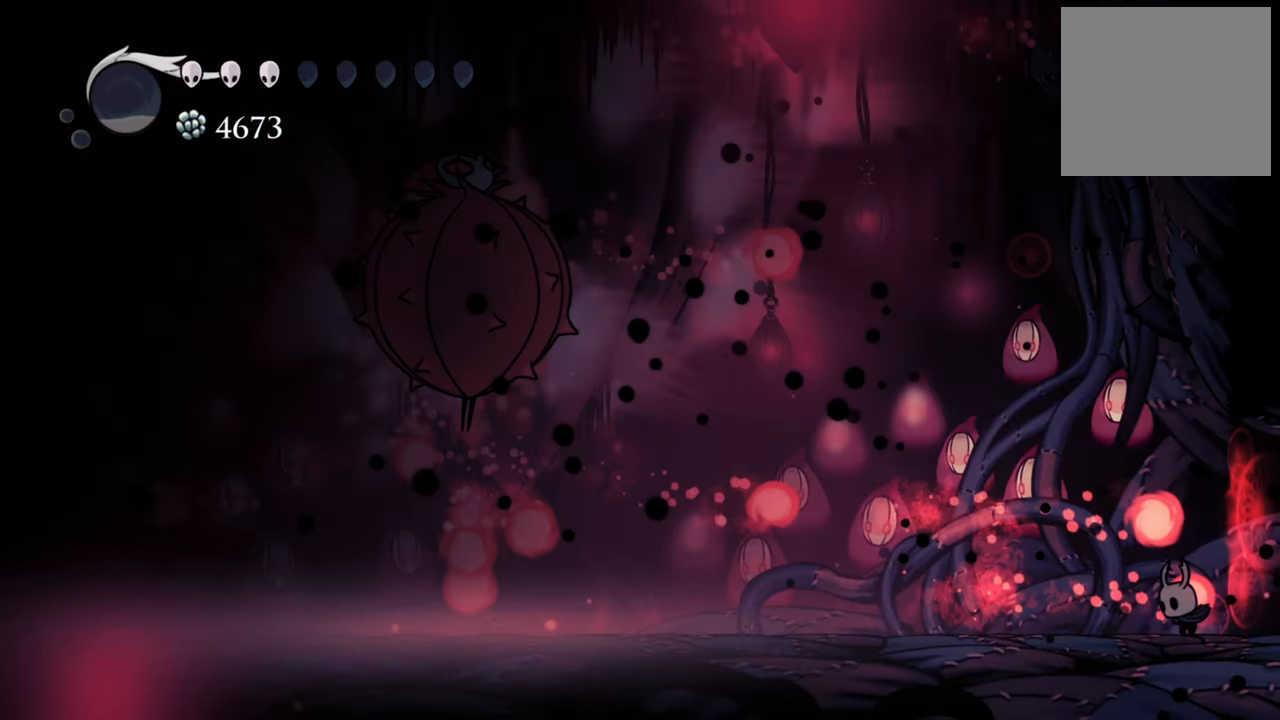
{"buttons": ["DPAD_LEFT"], "right_stick": "center", "events": [[440, "DPAD_LEFT", "down"]]}
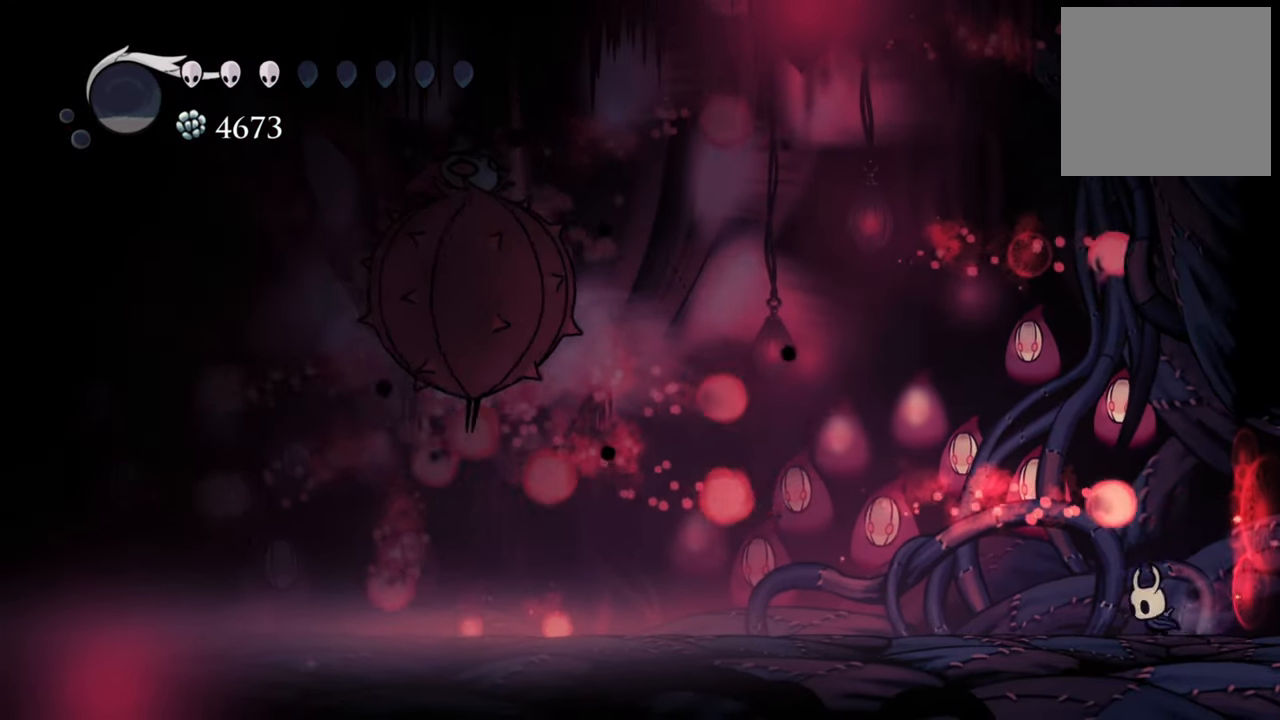
{"buttons": [], "right_stick": "center", "events": [[100, "DPAD_LEFT", "up"]]}
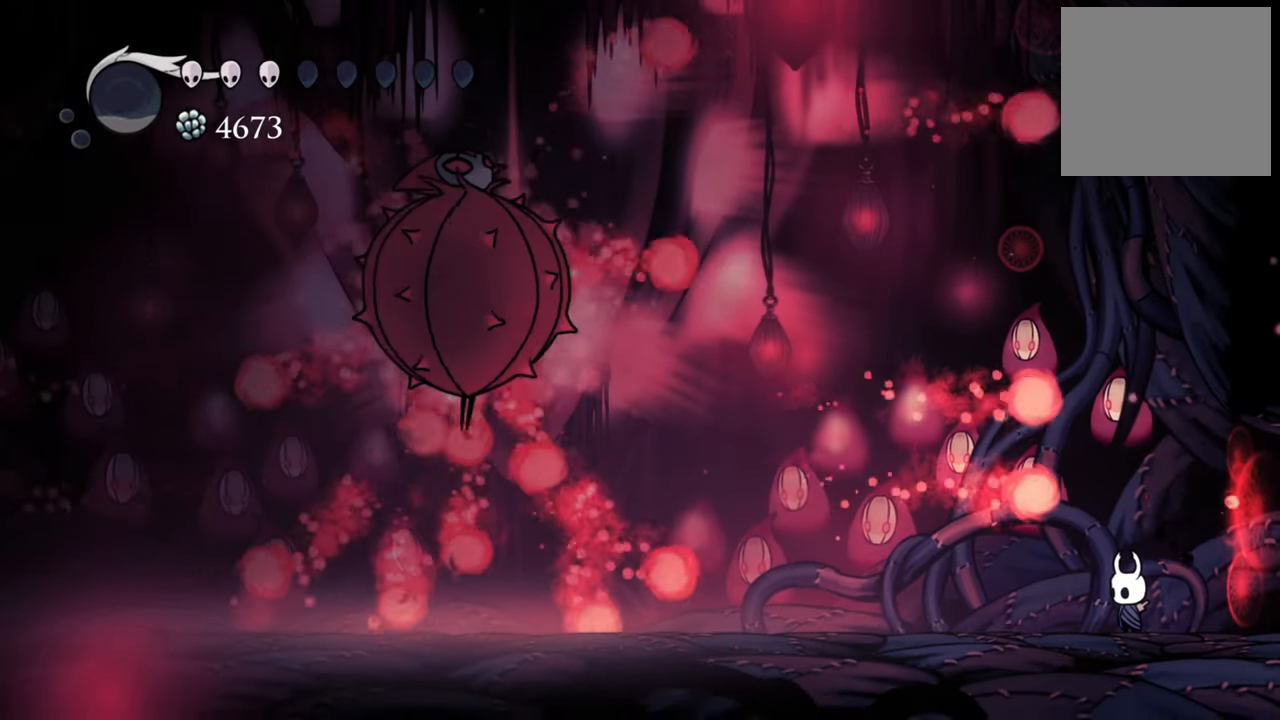
{"buttons": ["A", "DPAD_LEFT"], "right_stick": "center", "events": [[400, "A", "down"], [500, "DPAD_LEFT", "down"]]}
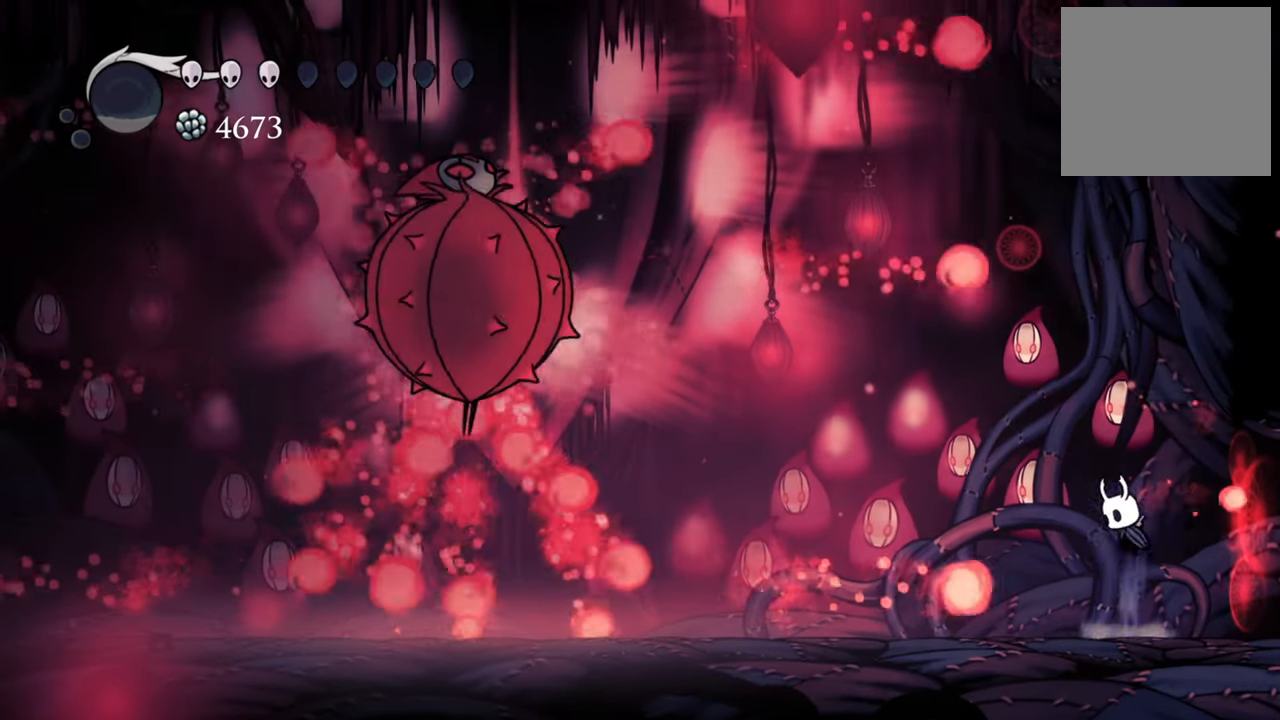
{"buttons": ["A"], "right_stick": "center", "events": [[100, "A", "up"], [140, "DPAD_LEFT", "up"], [460, "A", "down"]]}